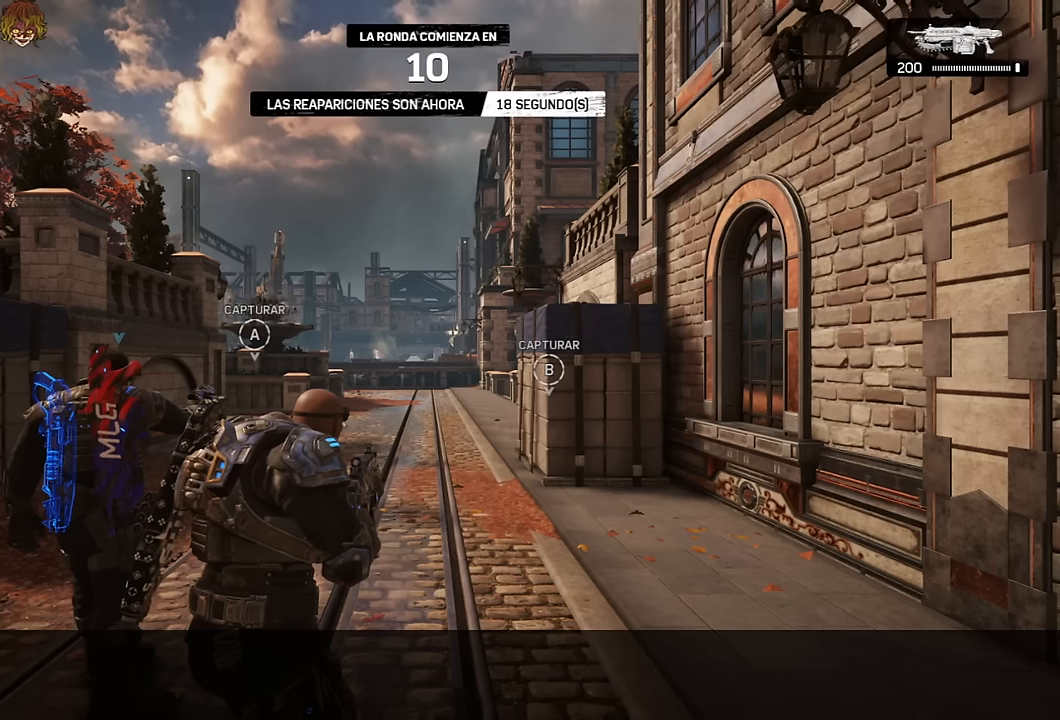
Gameplay with a controller (Xbox layout); each line is a JSON object with the inputs held at the frame after it (dt_ms = milliseconds from this image to that frame). "events" lists button and stick changes between this image and that frame as [ms after this image, input, new state], when the widget could be followed in between.
{"dt_ms": 500, "buttons": ["X"], "left_stick": "center", "right_stick": "center", "events": [[267, "X", "down"], [334, "X", "up"], [450, "X", "down"]]}
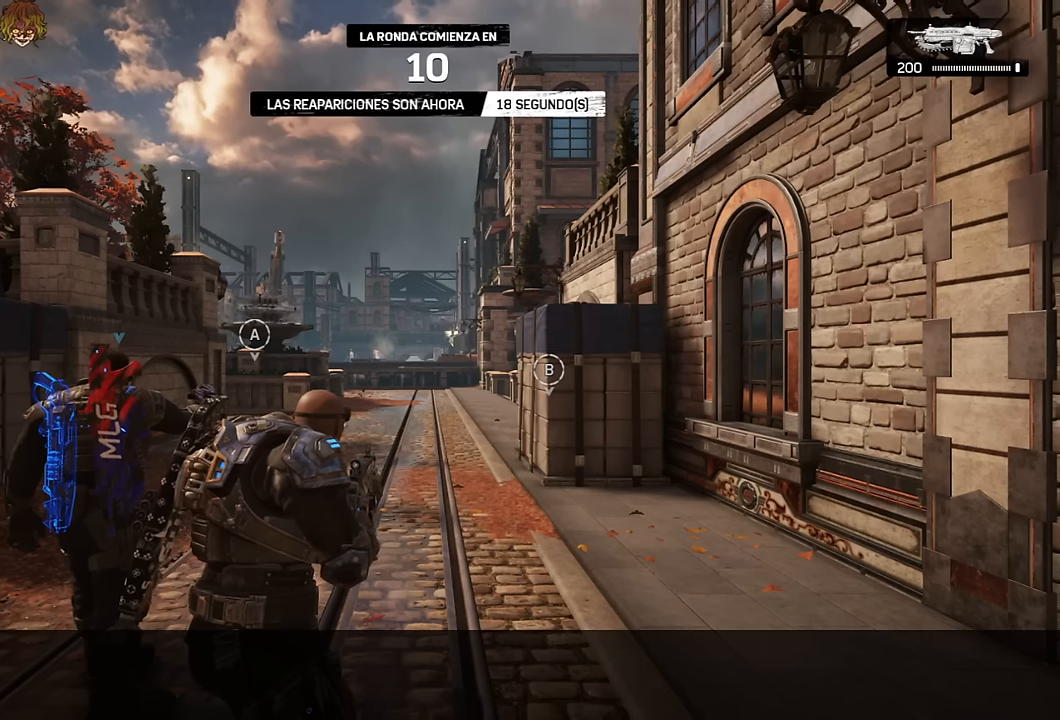
{"dt_ms": 500, "buttons": [], "left_stick": "up", "right_stick": "center", "events": [[17, "X", "up"], [167, "left_stick", "up"]]}
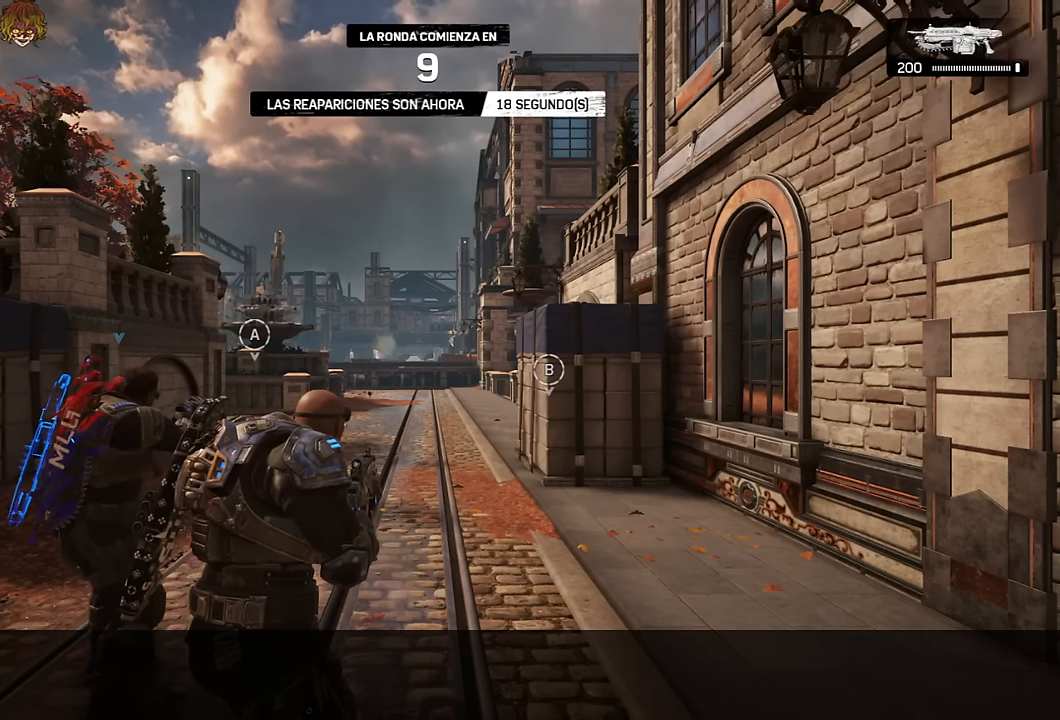
{"dt_ms": 500, "buttons": [], "left_stick": "up", "right_stick": "center", "events": [[400, "X", "down"], [450, "X", "up"]]}
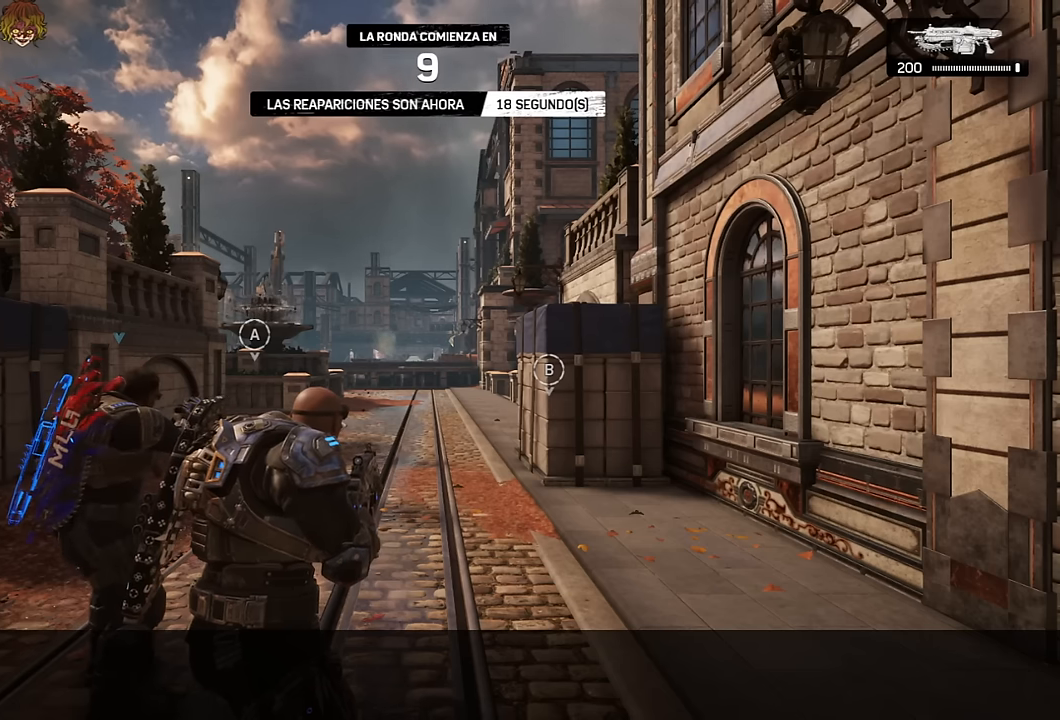
{"dt_ms": 500, "buttons": [], "left_stick": "up", "right_stick": "center", "events": []}
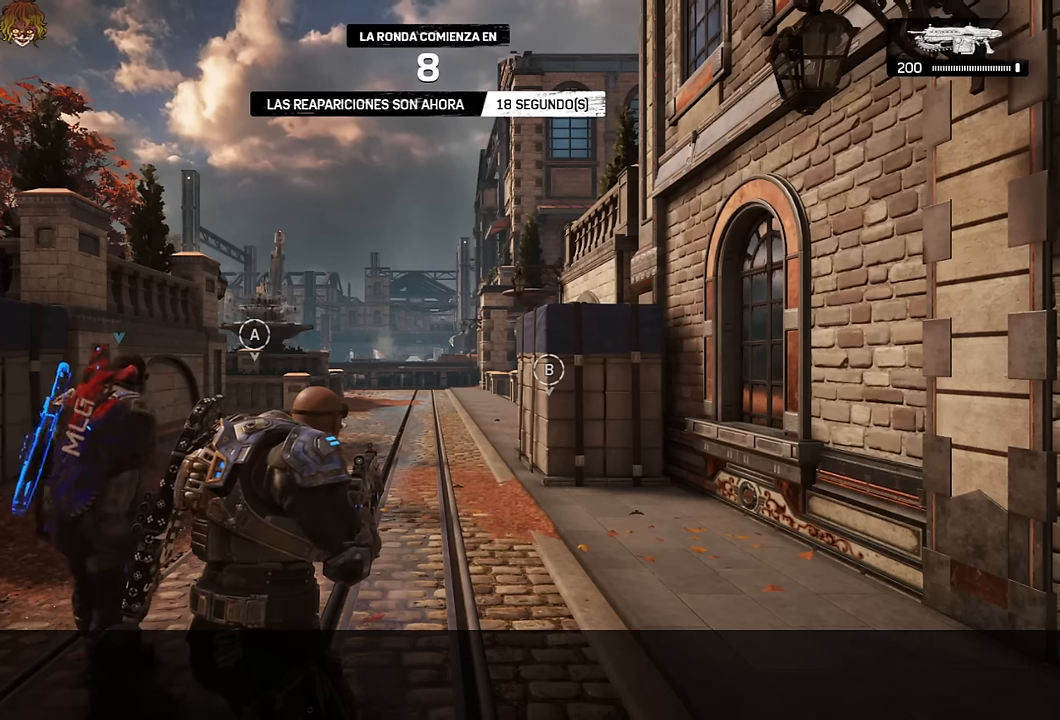
{"dt_ms": 500, "buttons": ["DPAD_DOWN"], "left_stick": "up", "right_stick": "center", "events": [[484, "DPAD_DOWN", "down"]]}
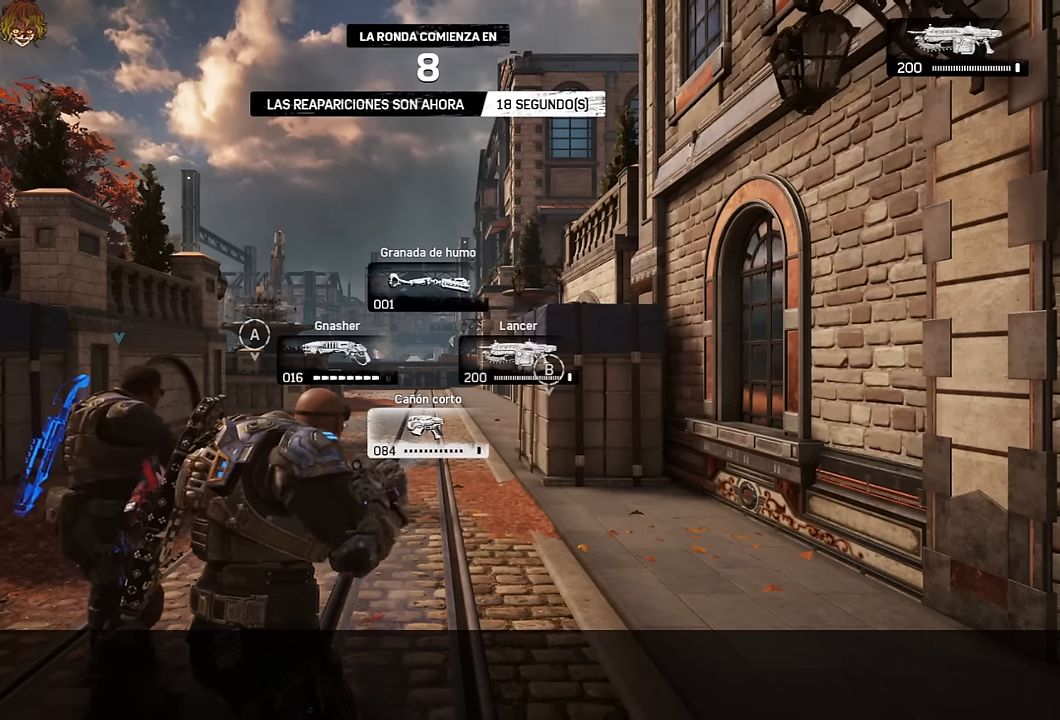
{"dt_ms": 500, "buttons": [], "left_stick": "up", "right_stick": "center", "events": [[50, "DPAD_DOWN", "up"]]}
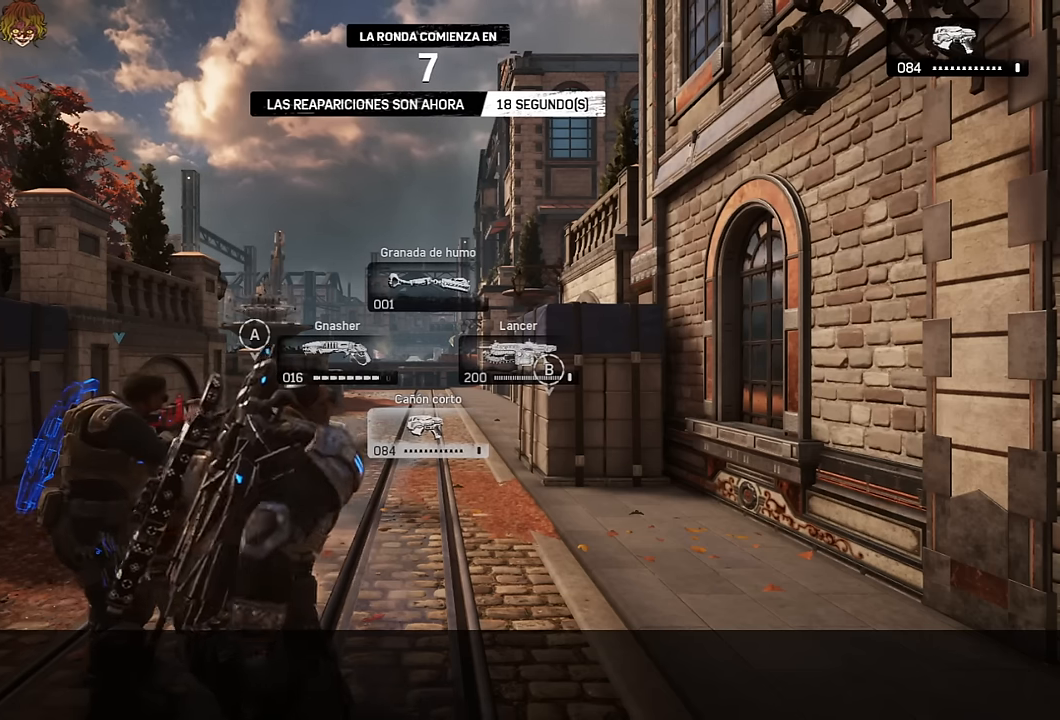
{"dt_ms": 500, "buttons": [], "left_stick": "up", "right_stick": "center", "events": [[234, "DPAD_RIGHT", "down"], [300, "DPAD_RIGHT", "up"]]}
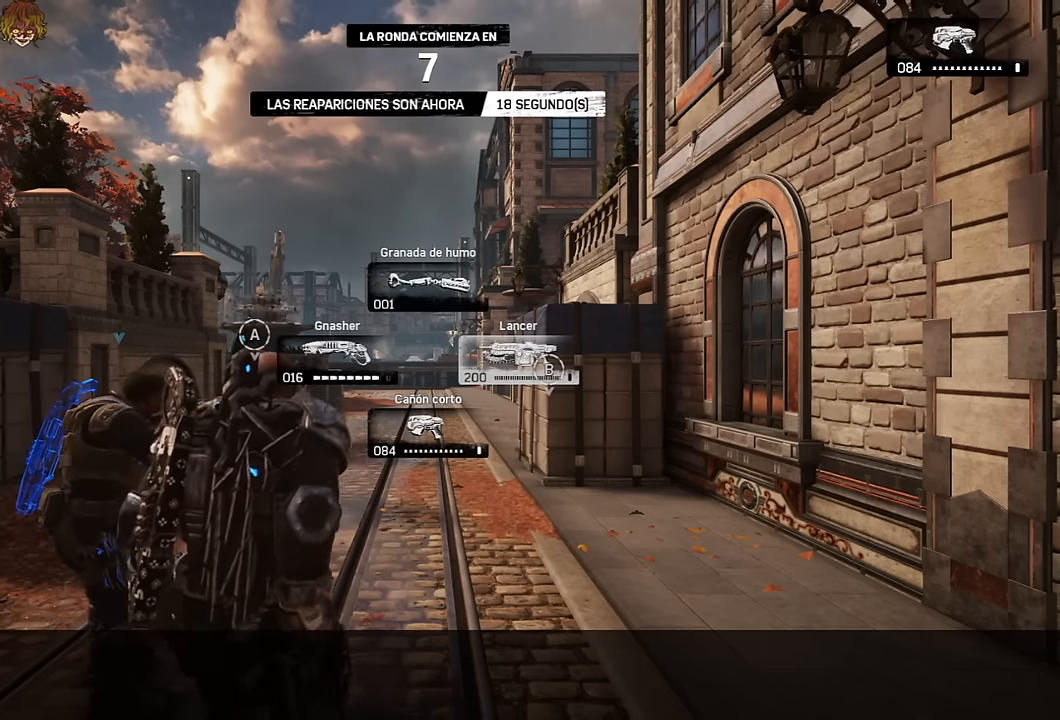
{"dt_ms": 500, "buttons": ["A"], "left_stick": "up", "right_stick": "center", "events": [[467, "A", "down"]]}
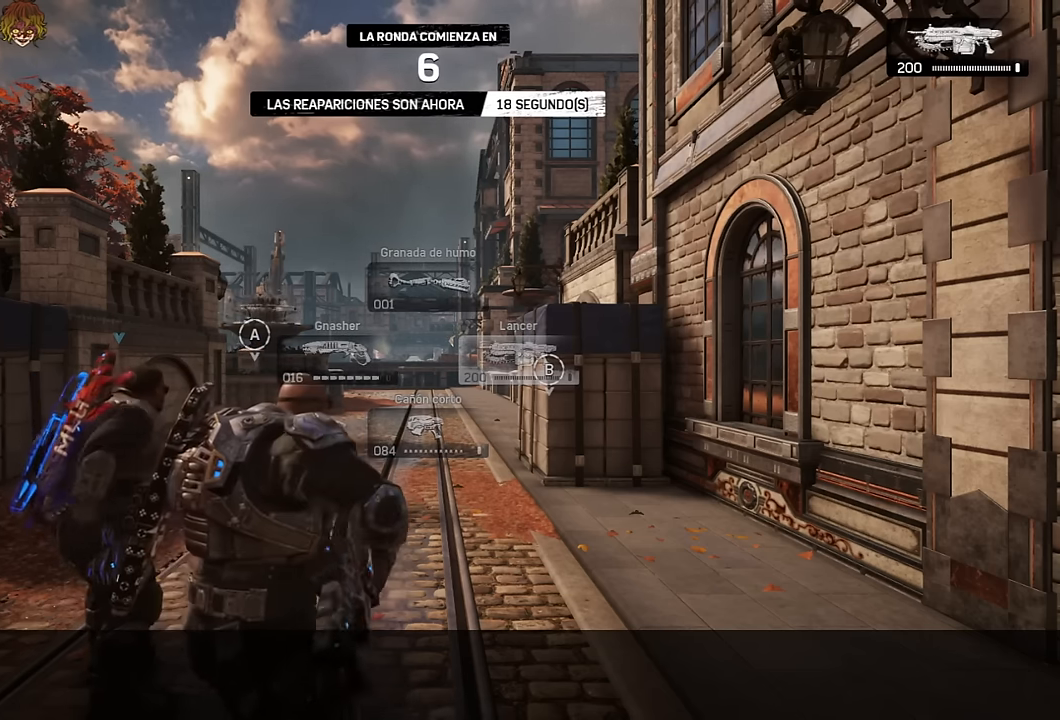
{"dt_ms": 500, "buttons": [], "left_stick": "up", "right_stick": "center", "events": [[34, "A", "up"], [134, "A", "down"], [184, "A", "up"], [184, "DPAD_DOWN", "down"], [267, "DPAD_DOWN", "up"], [284, "A", "down"], [334, "A", "up"], [434, "A", "down"], [484, "A", "up"]]}
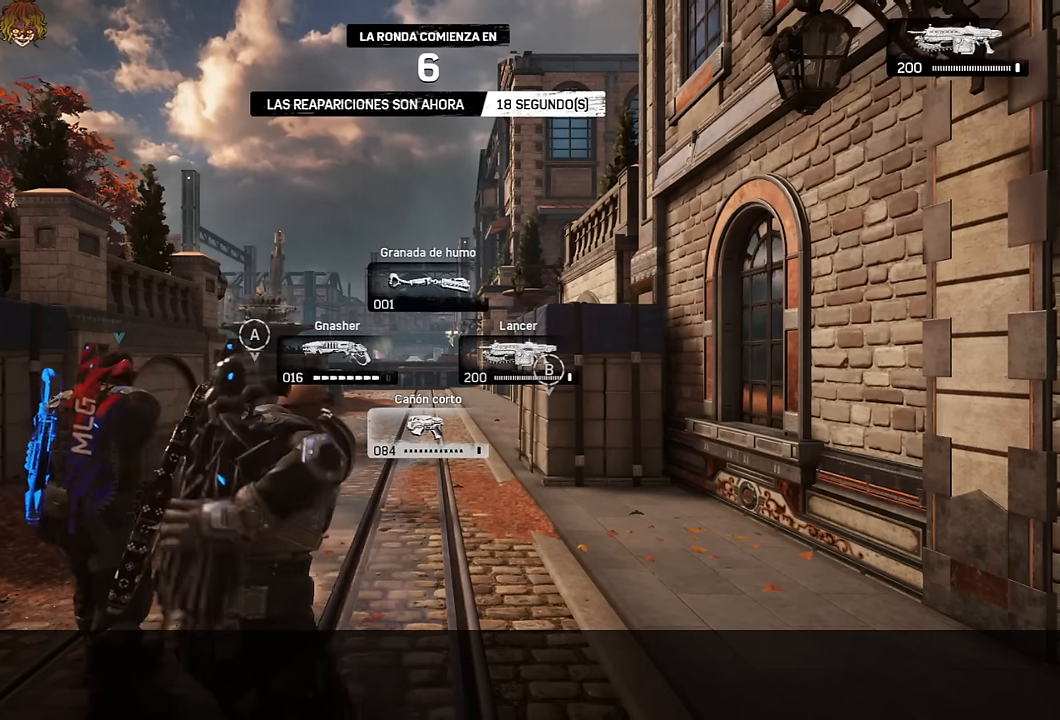
{"dt_ms": 500, "buttons": [], "left_stick": "up", "right_stick": "center", "events": [[67, "A", "down"], [134, "A", "up"], [217, "A", "down"], [284, "A", "up"], [384, "A", "down"], [434, "A", "up"]]}
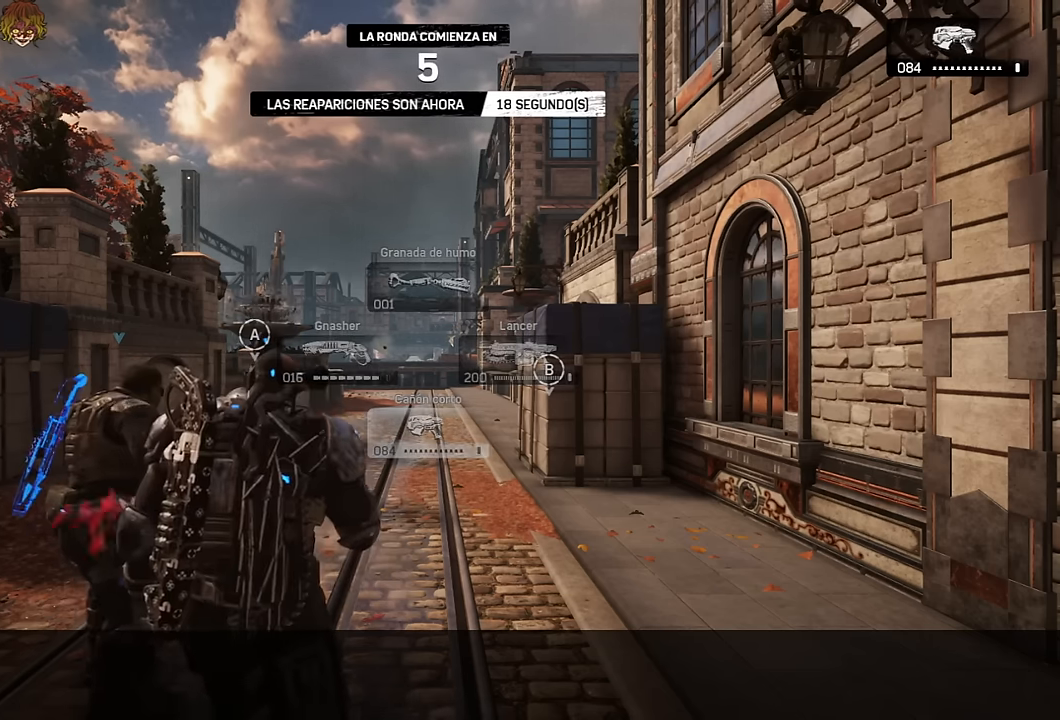
{"dt_ms": 500, "buttons": ["L1"], "left_stick": "up", "right_stick": "center", "events": [[34, "A", "down"], [84, "A", "up"], [84, "DPAD_RIGHT", "down"], [167, "DPAD_RIGHT", "up"], [200, "A", "down"], [250, "A", "up"], [367, "A", "down"], [400, "A", "up"], [467, "L1", "down"]]}
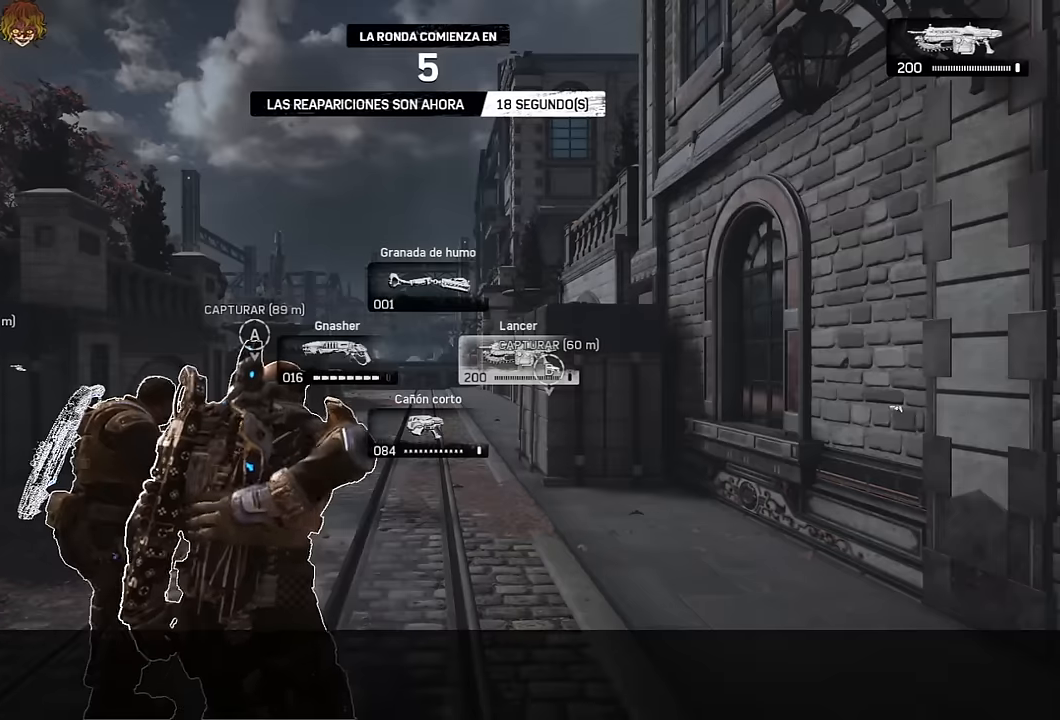
{"dt_ms": 500, "buttons": ["A"], "left_stick": "up", "right_stick": "center", "events": [[17, "A", "down"], [67, "A", "up"], [167, "A", "down"], [217, "A", "up"], [317, "A", "down"], [384, "A", "up"], [484, "A", "down"], [484, "L1", "up"]]}
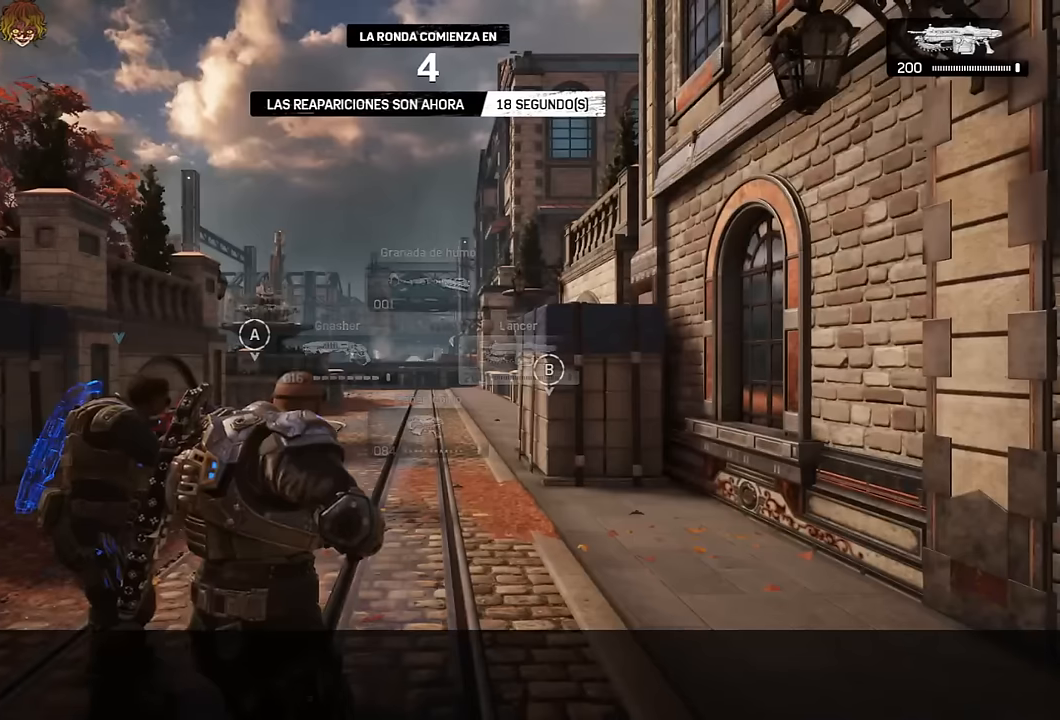
{"dt_ms": 500, "buttons": [], "left_stick": "up", "right_stick": "center", "events": [[34, "A", "up"], [134, "A", "down"], [200, "A", "up"], [267, "DPAD_DOWN", "down"], [284, "A", "down"], [350, "A", "up"], [350, "DPAD_DOWN", "up"], [450, "A", "down"], [500, "A", "up"]]}
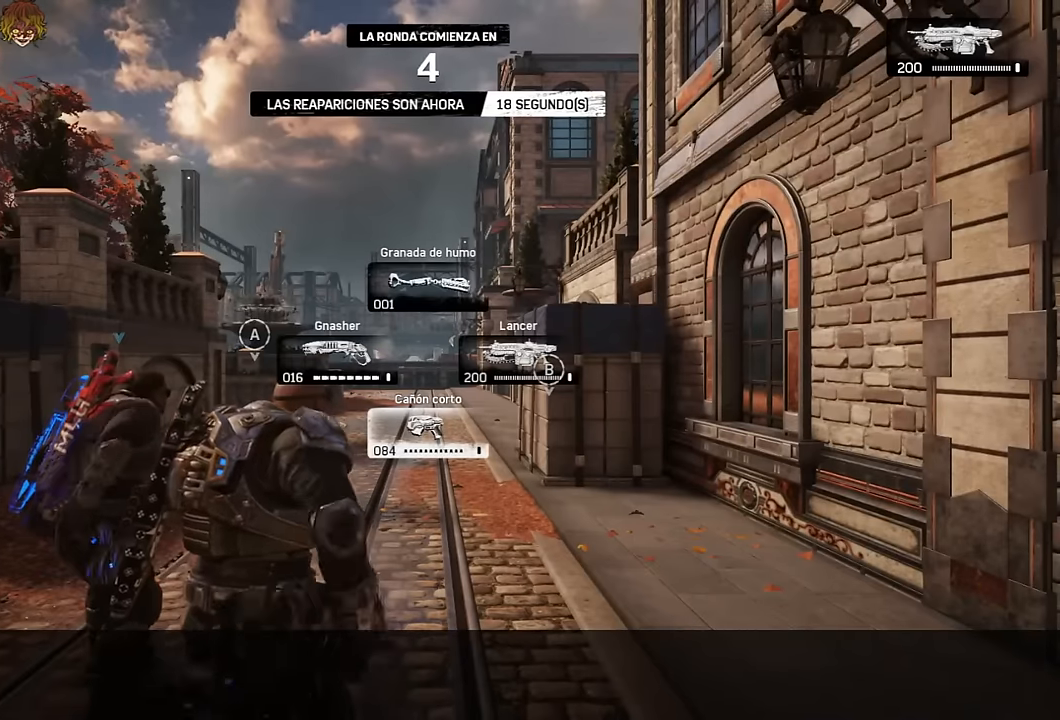
{"dt_ms": 500, "buttons": [], "left_stick": "up", "right_stick": "center", "events": [[117, "A", "down"], [167, "A", "up"], [284, "A", "down"], [334, "A", "up"], [450, "A", "down"], [500, "A", "up"]]}
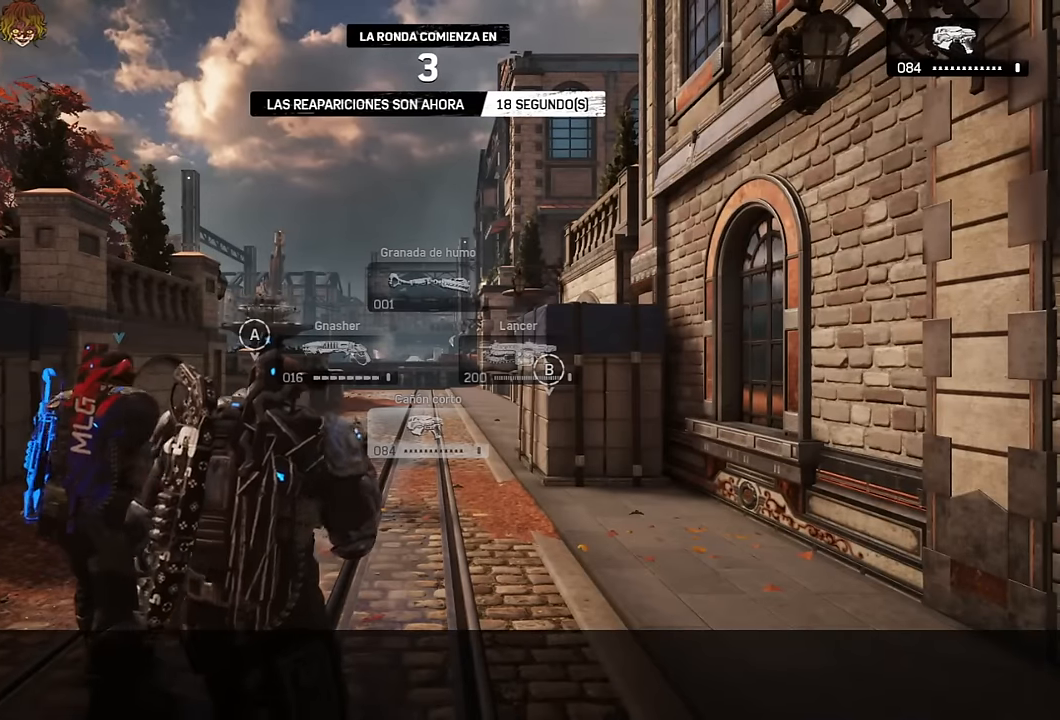
{"dt_ms": 500, "buttons": [], "left_stick": "up", "right_stick": "center", "events": [[100, "A", "down"], [150, "A", "up"], [200, "DPAD_RIGHT", "down"], [267, "A", "down"], [317, "A", "up"], [317, "DPAD_RIGHT", "up"], [400, "A", "down"], [467, "A", "up"]]}
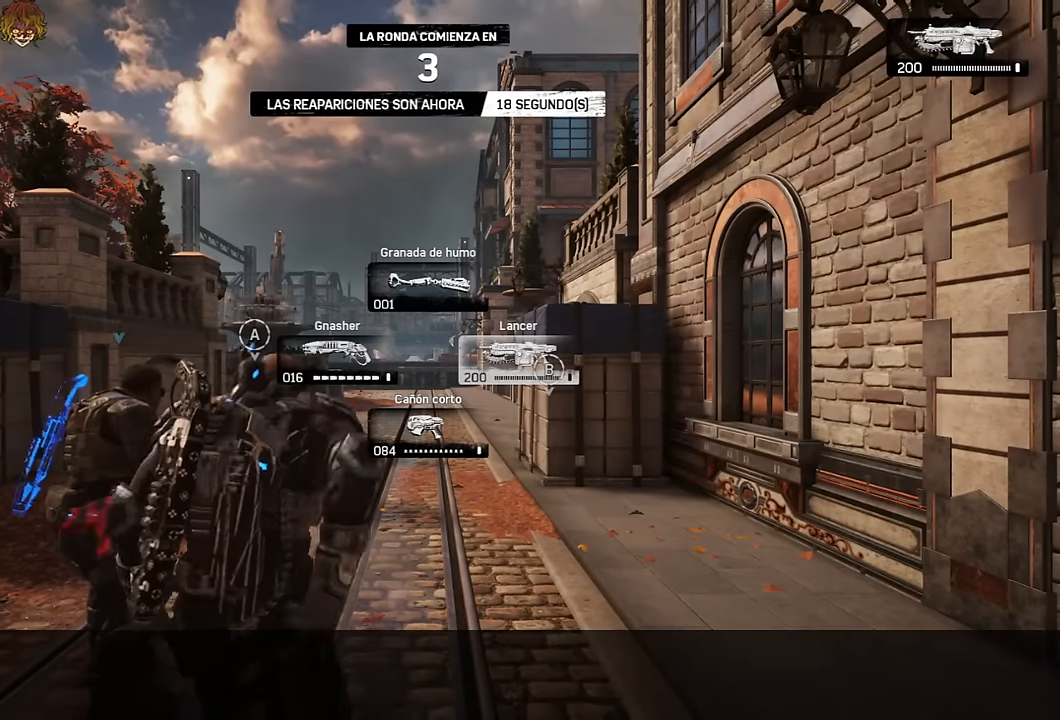
{"dt_ms": 500, "buttons": [], "left_stick": "up", "right_stick": "center", "events": [[34, "A", "down"], [117, "A", "up"], [200, "A", "down"], [267, "A", "up"], [367, "A", "down"], [417, "A", "up"]]}
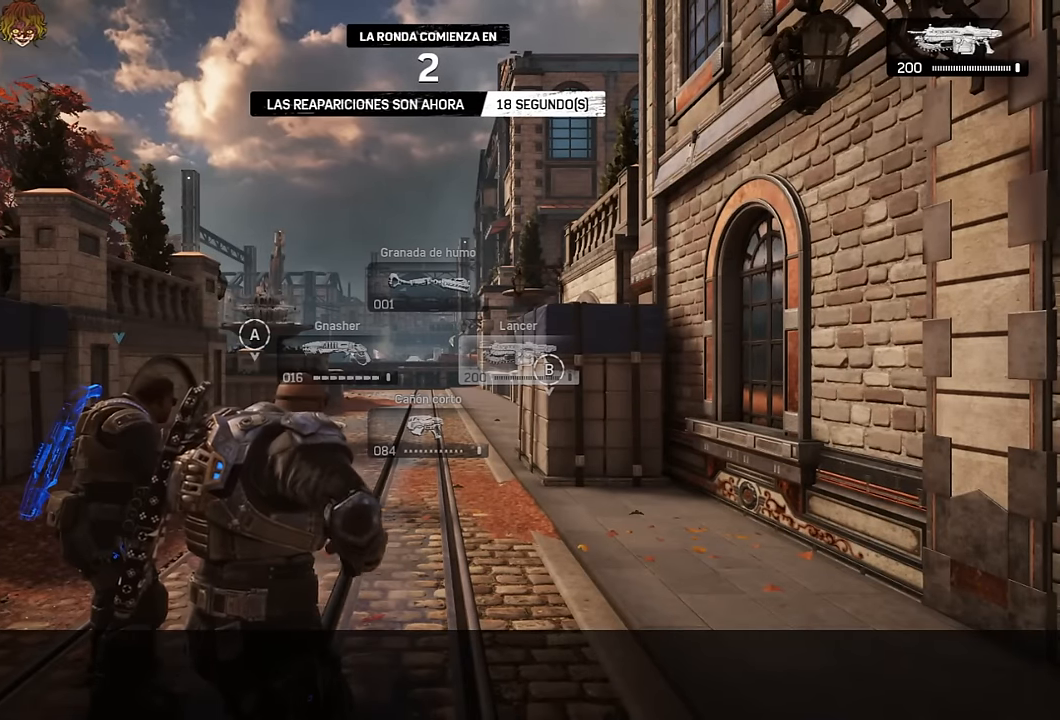
{"dt_ms": 500, "buttons": ["A"], "left_stick": "up", "right_stick": "center", "events": [[17, "A", "down"], [84, "A", "up"], [167, "A", "down"], [250, "A", "up"], [334, "A", "down"], [400, "A", "up"], [484, "A", "down"]]}
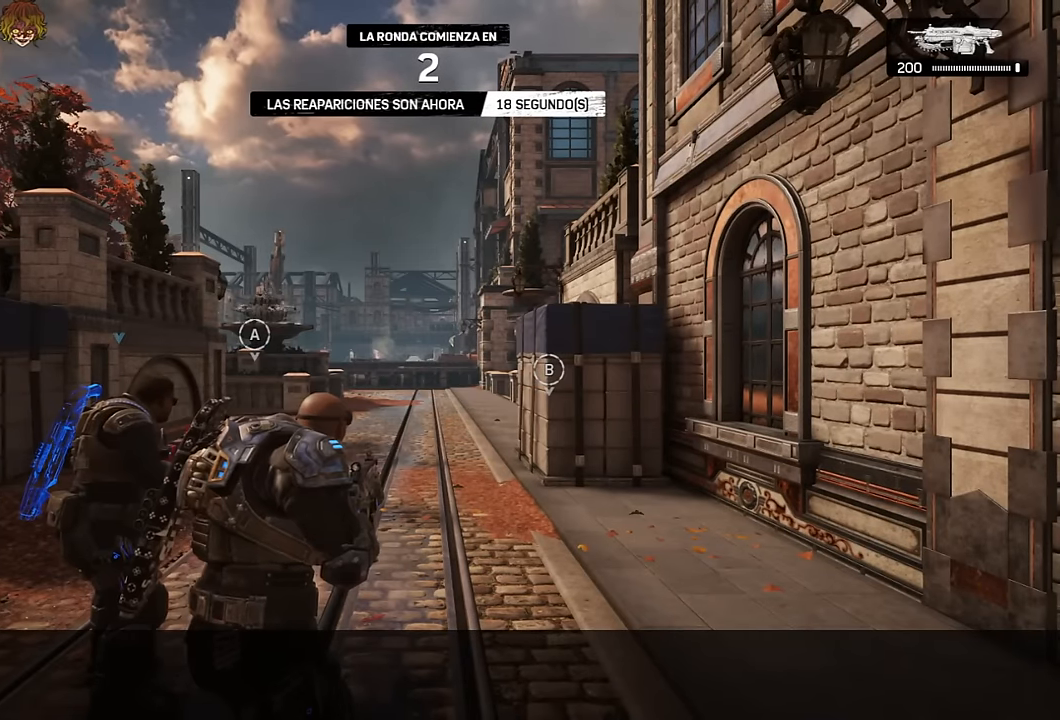
{"dt_ms": 500, "buttons": ["A"], "left_stick": "up", "right_stick": "right", "events": [[67, "A", "up"], [150, "A", "down"], [217, "A", "up"], [300, "A", "down"], [367, "A", "up"], [467, "right_stick", "right"], [484, "A", "down"]]}
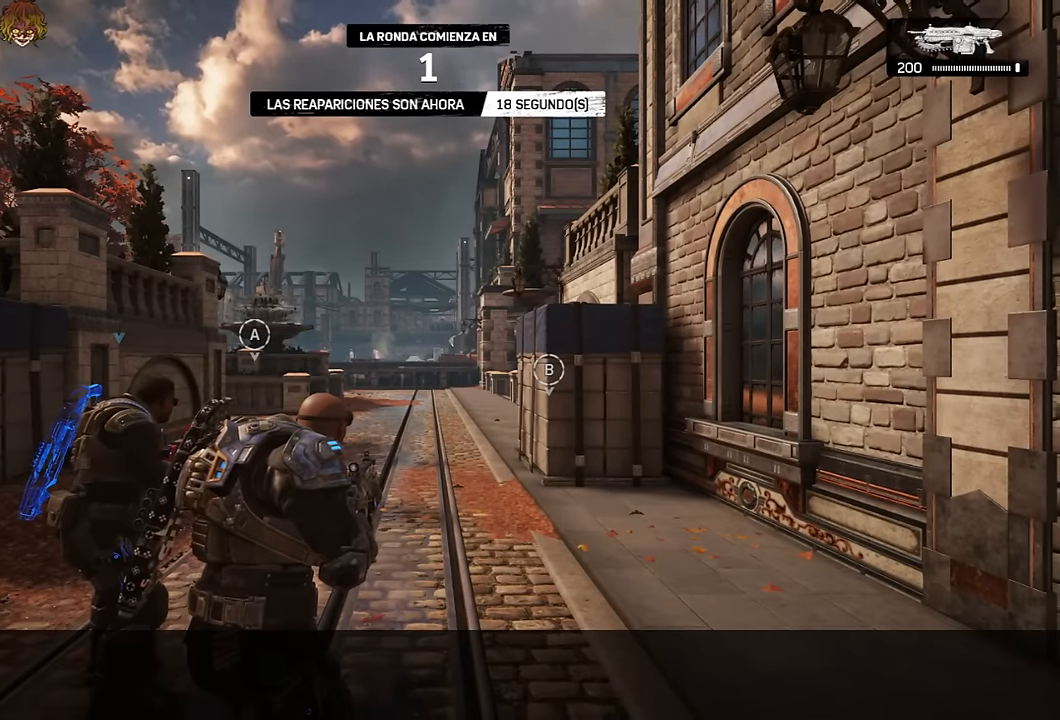
{"dt_ms": 500, "buttons": [], "left_stick": "up", "right_stick": "center", "events": [[17, "A", "up"], [34, "right_stick", "center"], [117, "A", "down"], [184, "A", "up"], [250, "right_stick", "right"], [284, "A", "down"], [300, "right_stick", "center"], [350, "A", "up"], [434, "A", "down"], [500, "A", "up"]]}
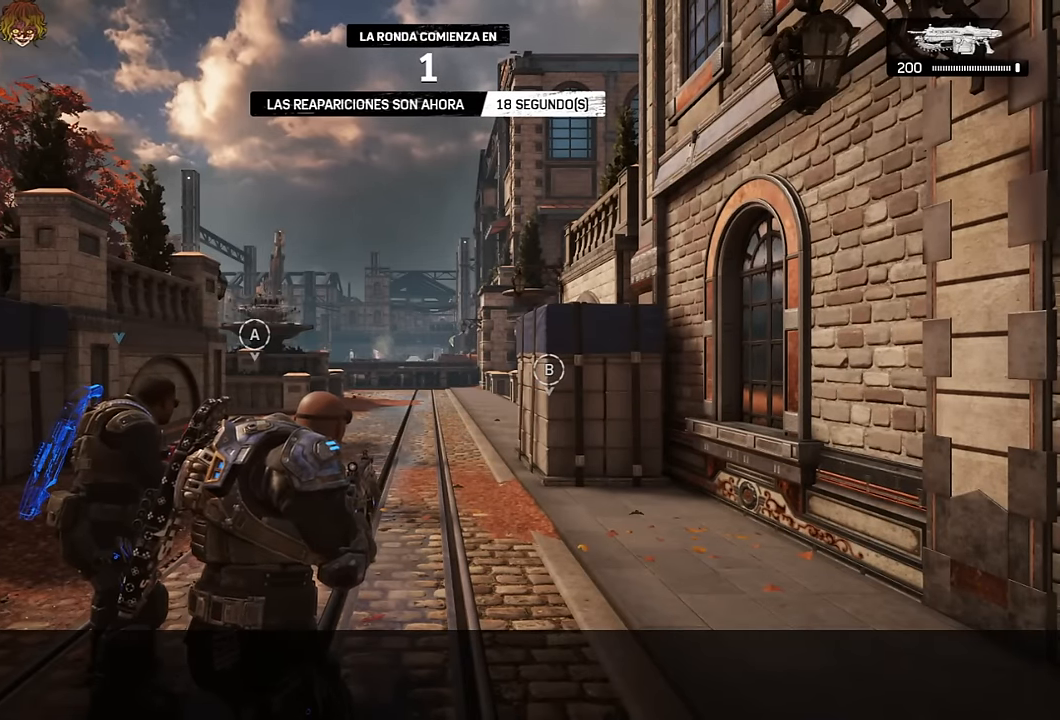
{"dt_ms": 500, "buttons": ["L1"], "left_stick": "up", "right_stick": "center", "events": [[50, "right_stick", "right"], [100, "A", "down"], [117, "right_stick", "center"], [134, "A", "up"], [234, "A", "down"], [284, "A", "up"], [384, "A", "down"], [434, "A", "up"], [500, "L1", "down"]]}
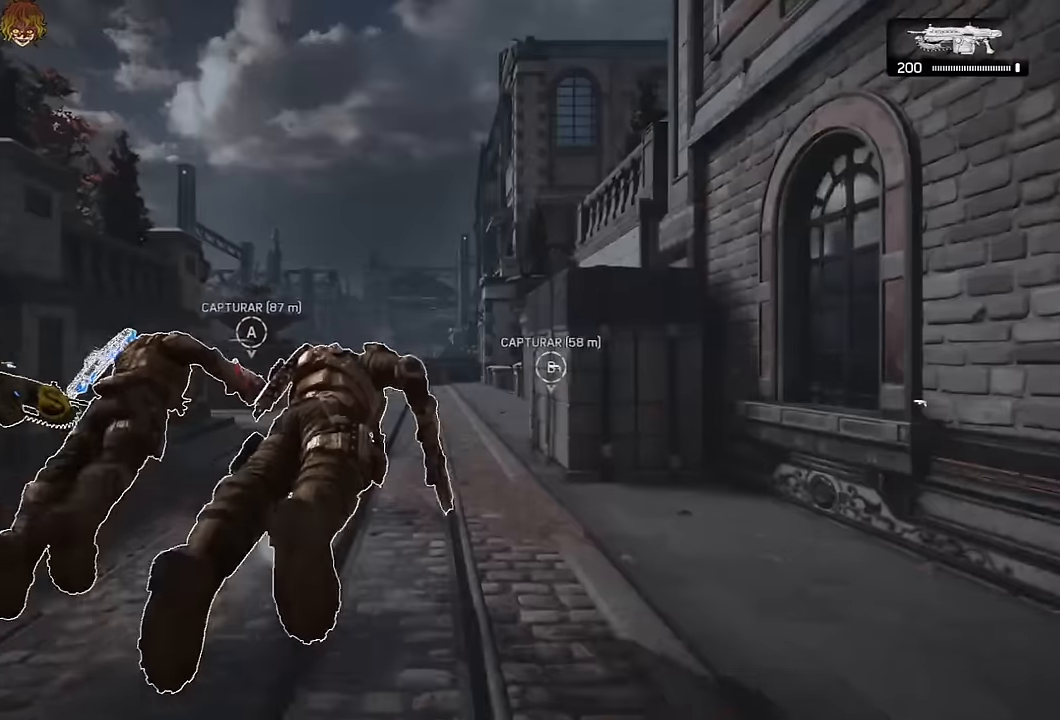
{"dt_ms": 500, "buttons": ["A", "L1"], "left_stick": "up", "right_stick": "center", "events": [[17, "A", "down"], [300, "L1", "up"], [350, "right_stick", "down-right"], [434, "right_stick", "center"], [450, "L1", "down"]]}
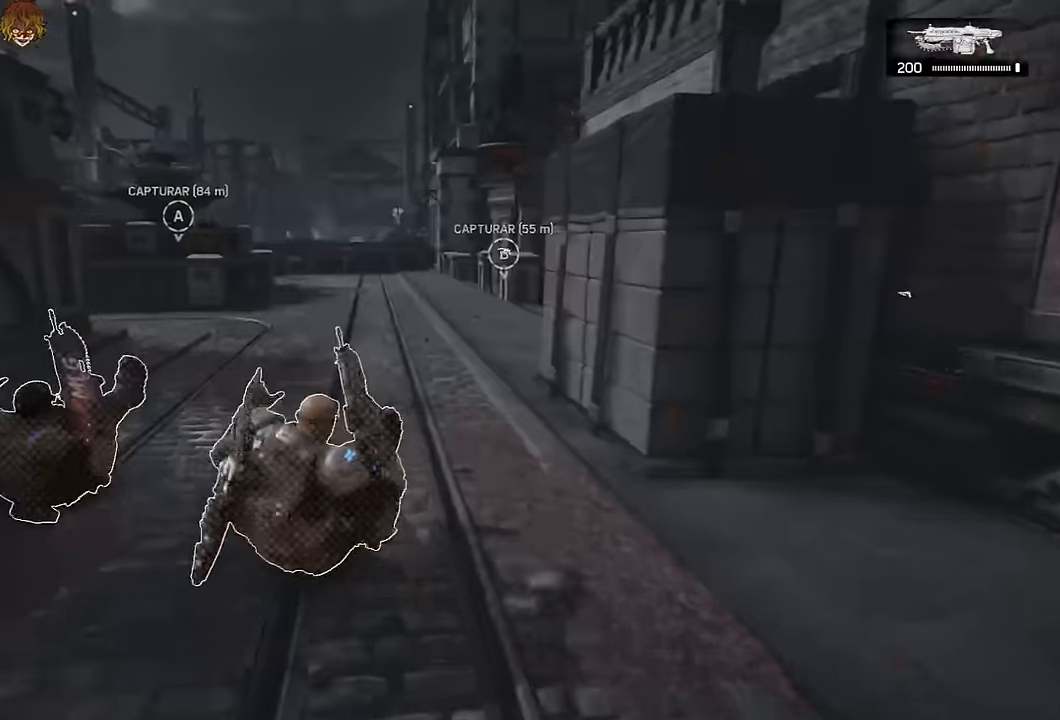
{"dt_ms": 500, "buttons": ["A"], "left_stick": "up", "right_stick": "center", "events": [[117, "L1", "up"], [216, "L1", "down"], [250, "right_stick", "down-right"], [350, "L1", "up"], [400, "right_stick", "center"]]}
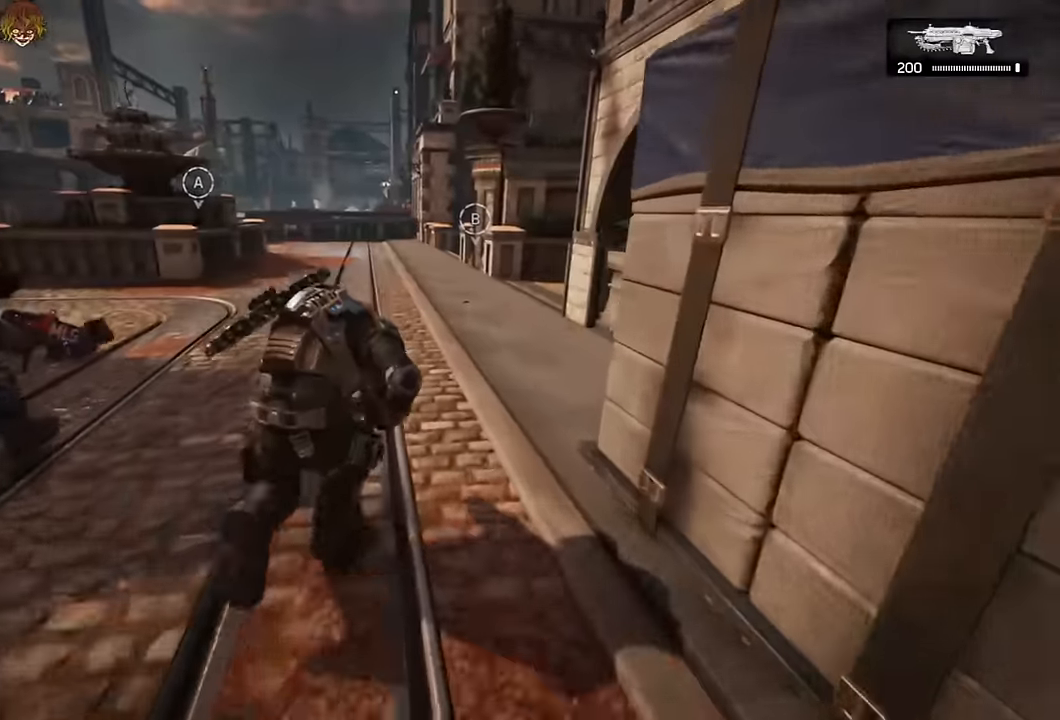
{"dt_ms": 500, "buttons": ["A"], "left_stick": "up-left", "right_stick": "center", "events": [[33, "R1", "down"], [116, "R1", "up"], [333, "L1", "down"], [333, "left_stick", "up-left"], [483, "L1", "up"]]}
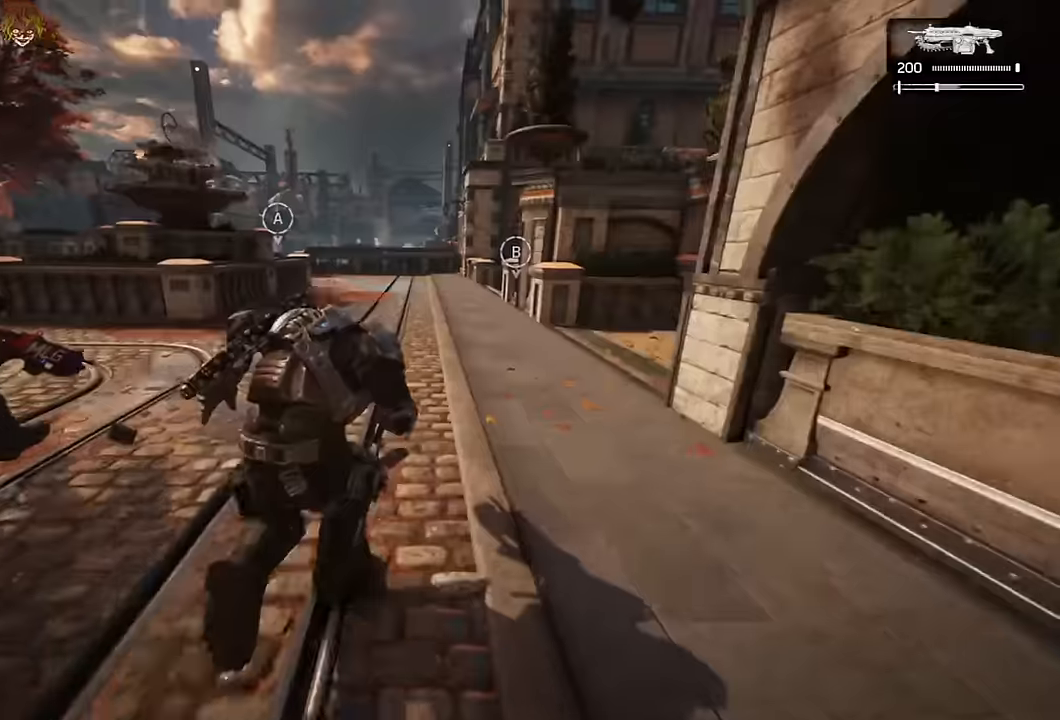
{"dt_ms": 500, "buttons": ["A", "R1"], "left_stick": "up", "right_stick": "center", "events": [[50, "left_stick", "up"], [66, "right_stick", "down-right"], [316, "right_stick", "center"], [483, "R1", "down"]]}
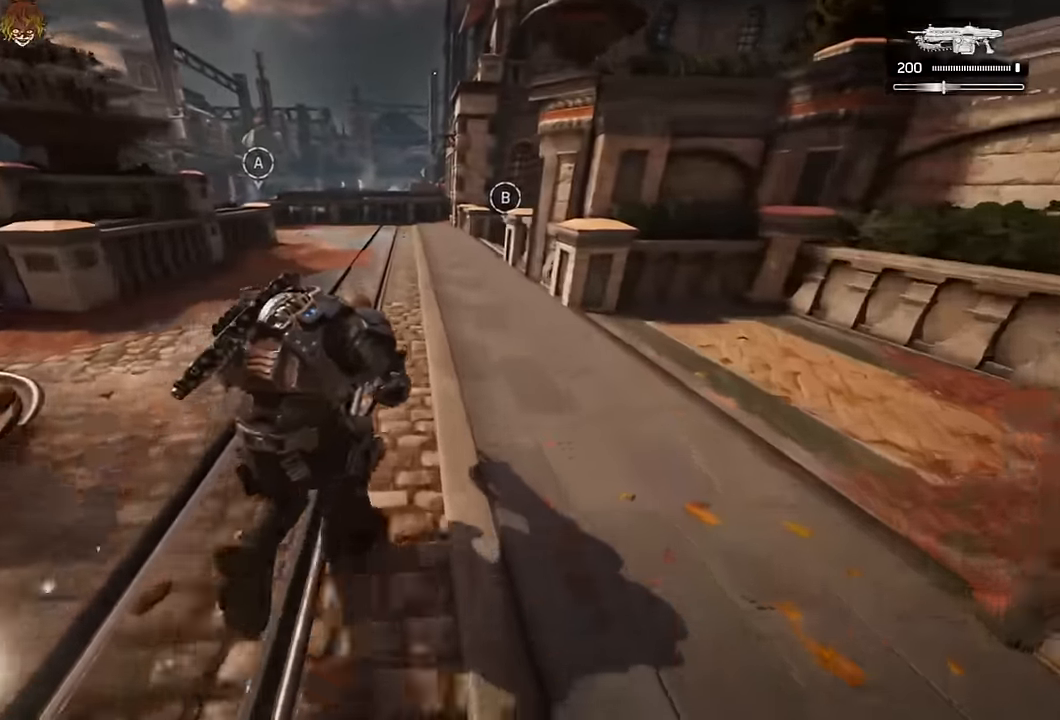
{"dt_ms": 1000, "buttons": [], "left_stick": "up", "right_stick": "down-right"}
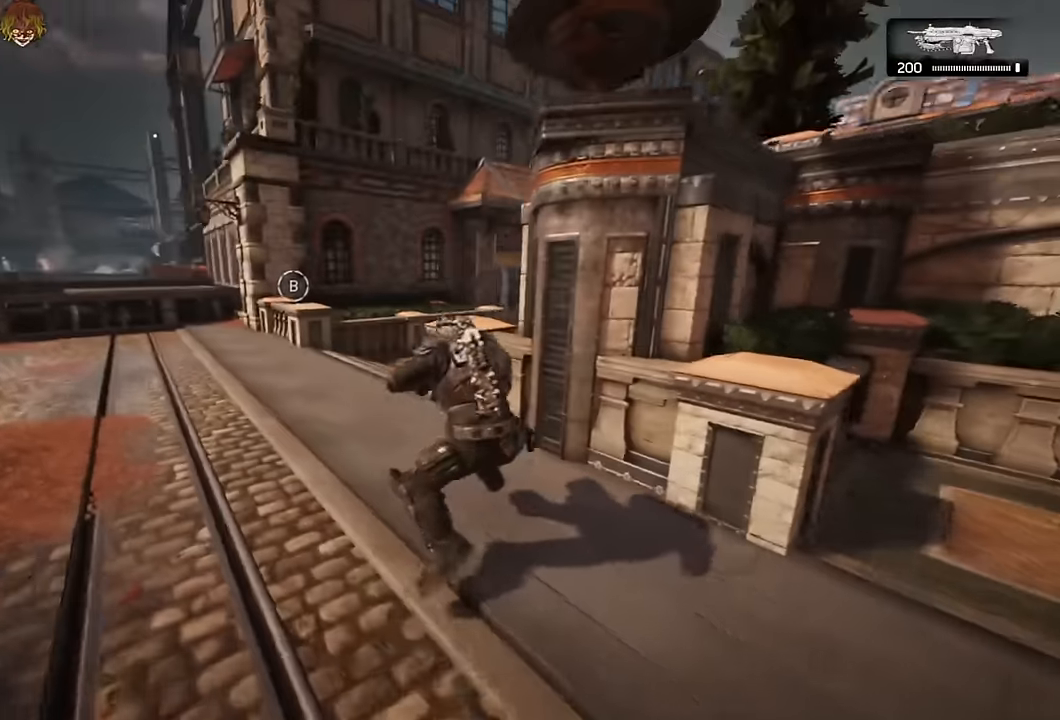
{"dt_ms": 500, "buttons": ["A"], "left_stick": "up", "right_stick": "center", "events": [[316, "A", "down"], [316, "right_stick", "center"]]}
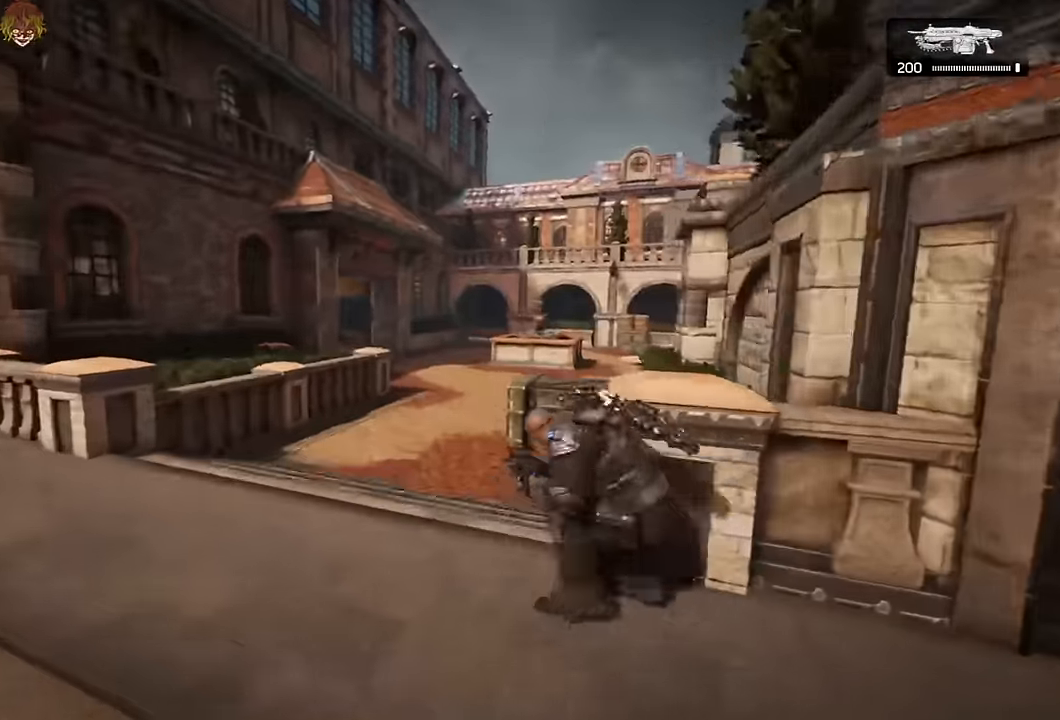
{"dt_ms": 500, "buttons": ["A"], "left_stick": "right", "right_stick": "center", "events": [[66, "DPAD_DOWN", "down"], [83, "right_stick", "down"], [133, "DPAD_DOWN", "up"], [216, "right_stick", "center"], [433, "left_stick", "right"]]}
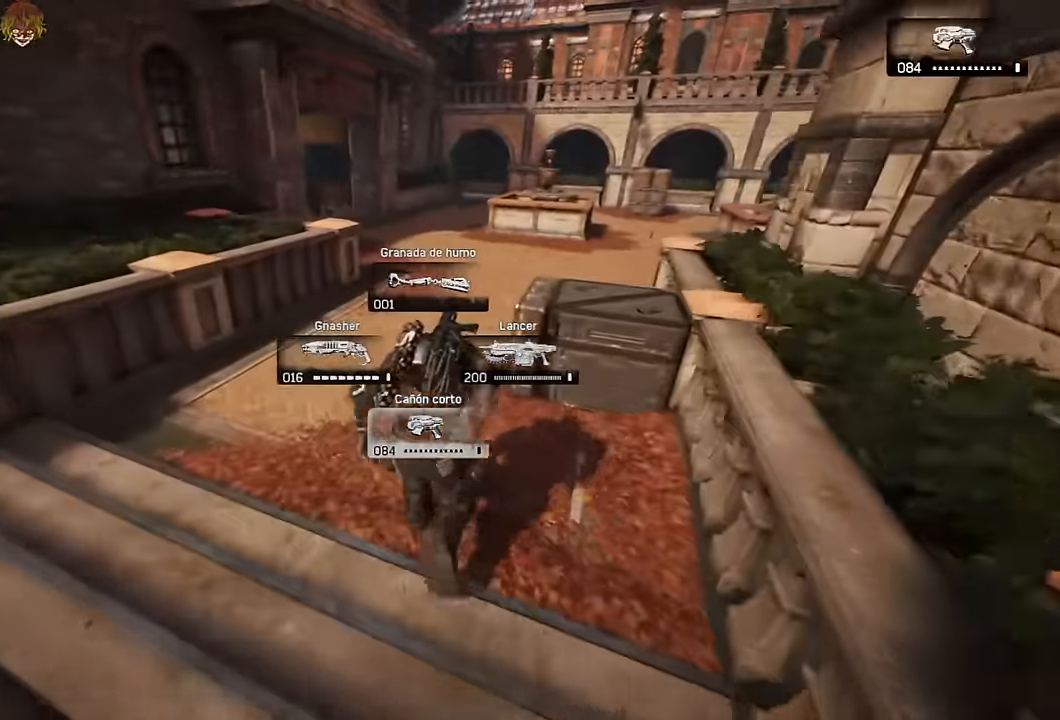
{"dt_ms": 500, "buttons": ["A"], "left_stick": "up", "right_stick": "center", "events": [[33, "L1", "down"], [83, "left_stick", "center"], [150, "L1", "up"], [150, "R1", "down"], [200, "left_stick", "right"], [300, "R1", "up"], [450, "left_stick", "up"]]}
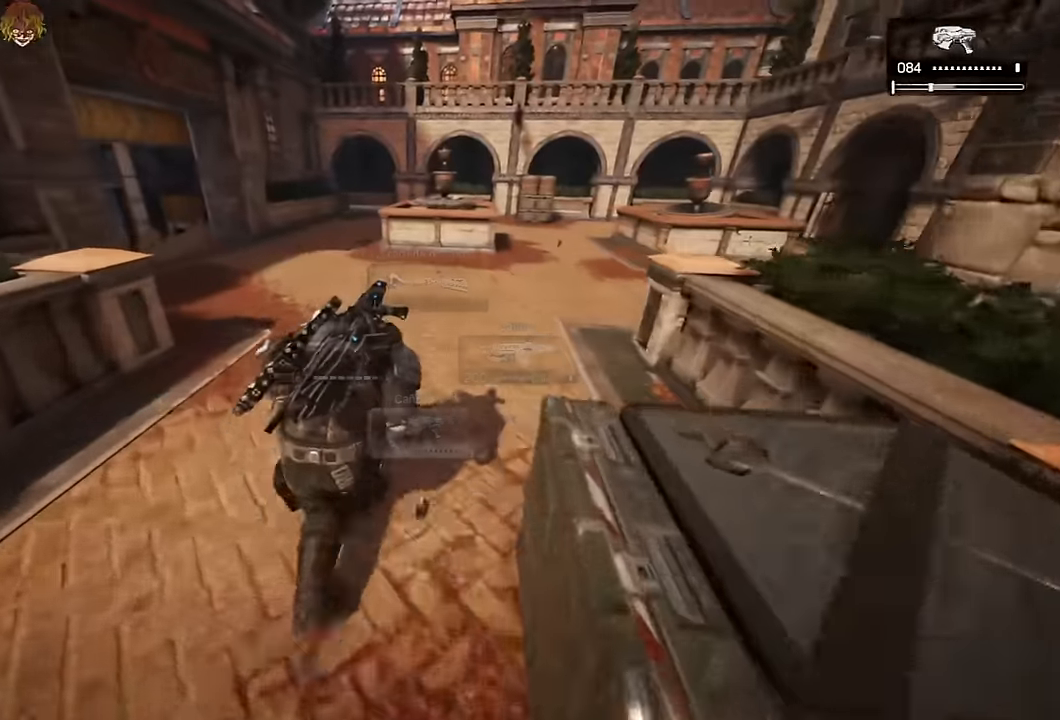
{"dt_ms": 500, "buttons": ["R1"], "left_stick": "up-right", "right_stick": "center", "events": [[134, "A", "up"], [150, "left_stick", "up-right"], [167, "right_stick", "left"], [234, "A", "down"], [267, "A", "up"], [300, "right_stick", "center"], [400, "R1", "down"]]}